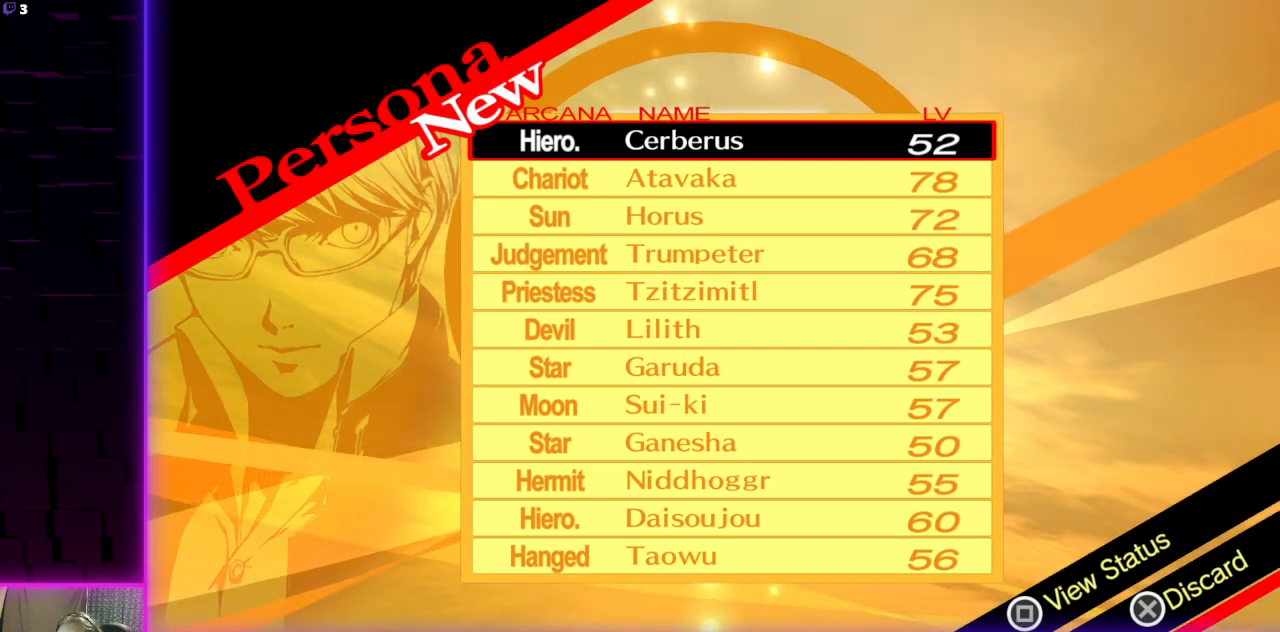
Gameplay with a controller (Xbox layout); each line is a JSON object with the inputs held at the frame after it. "events" lists button and stick changes between this image and that frame as [ms after this image, input, new state], when the widget could be followed in between.
{"buttons": [], "left_stick": "center", "right_stick": "center", "events": []}
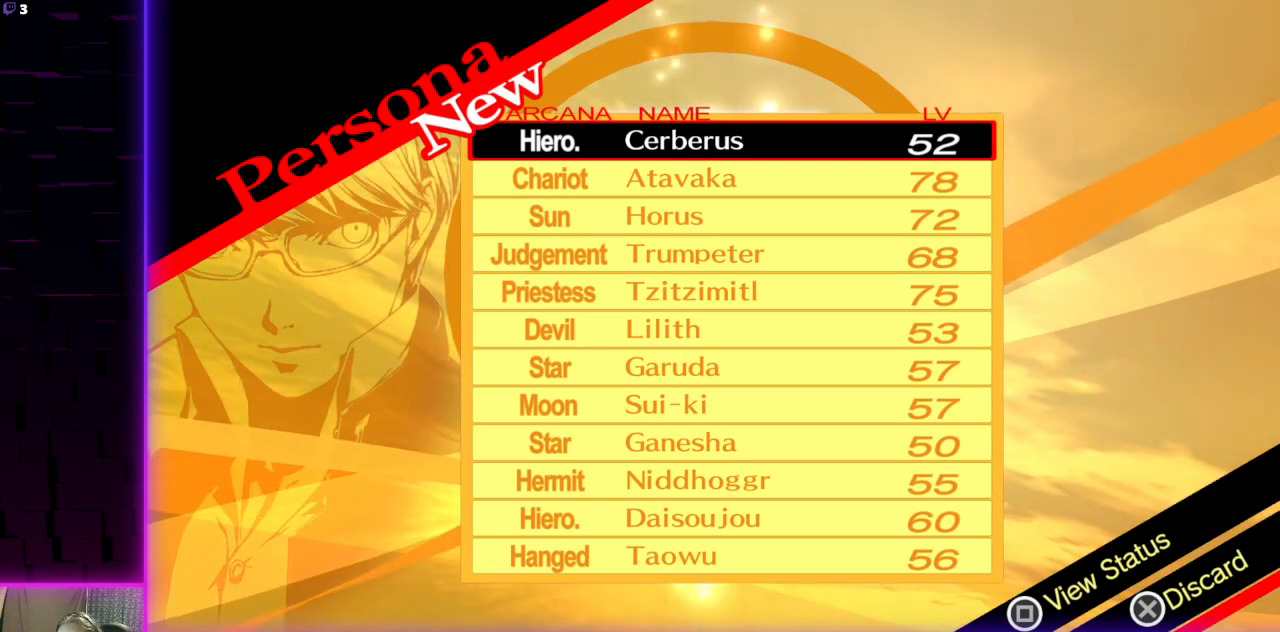
{"buttons": [], "left_stick": "center", "right_stick": "center", "events": []}
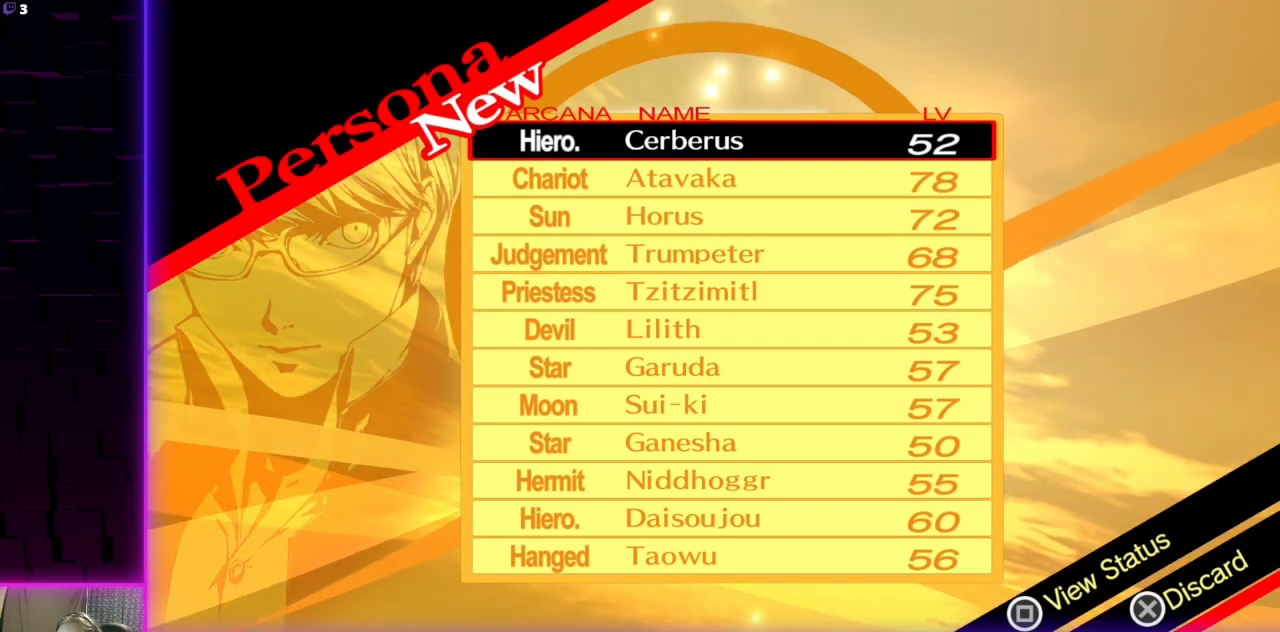
{"buttons": [], "left_stick": "center", "right_stick": "center", "events": []}
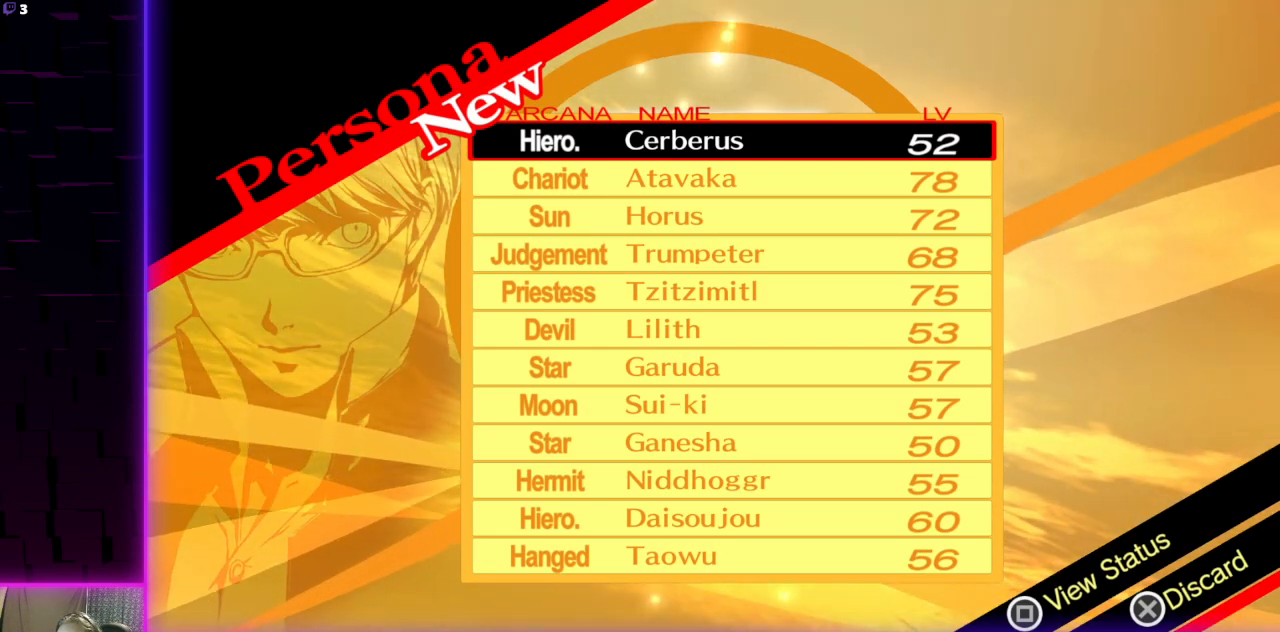
{"buttons": [], "left_stick": "center", "right_stick": "center", "events": [[33, "A", "down"], [167, "A", "up"]]}
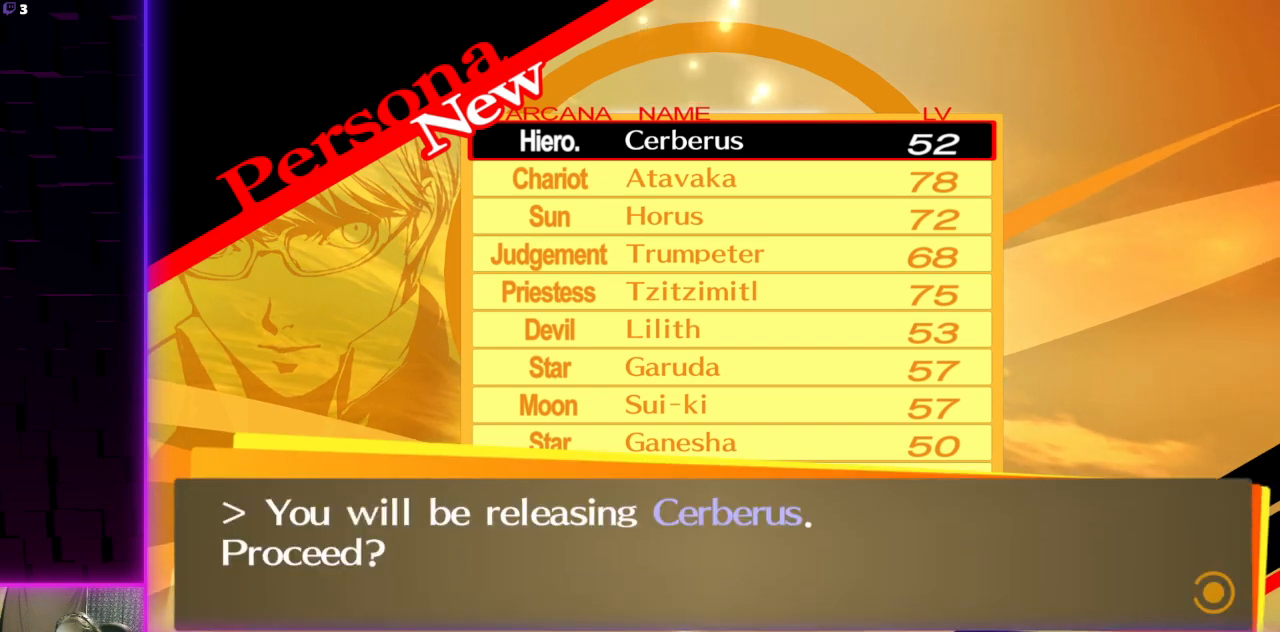
{"buttons": [], "left_stick": "center", "right_stick": "center", "events": [[234, "DPAD_UP", "down"], [334, "DPAD_UP", "up"], [367, "A", "down"], [501, "A", "up"]]}
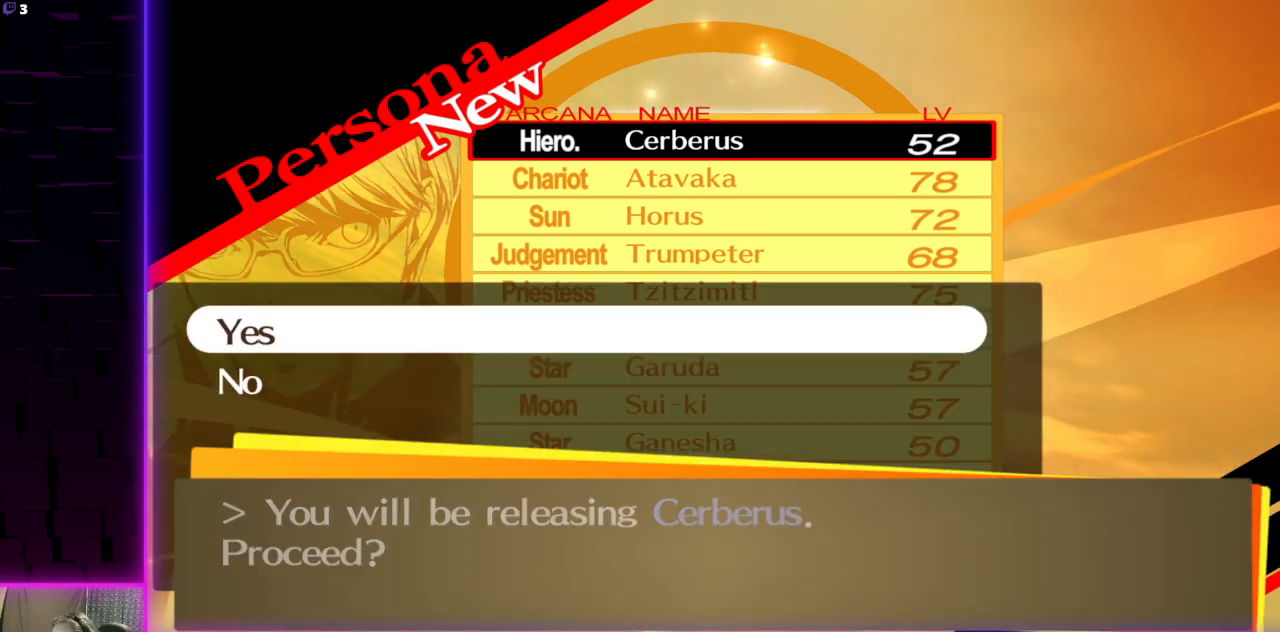
{"buttons": [], "left_stick": "center", "right_stick": "center", "events": []}
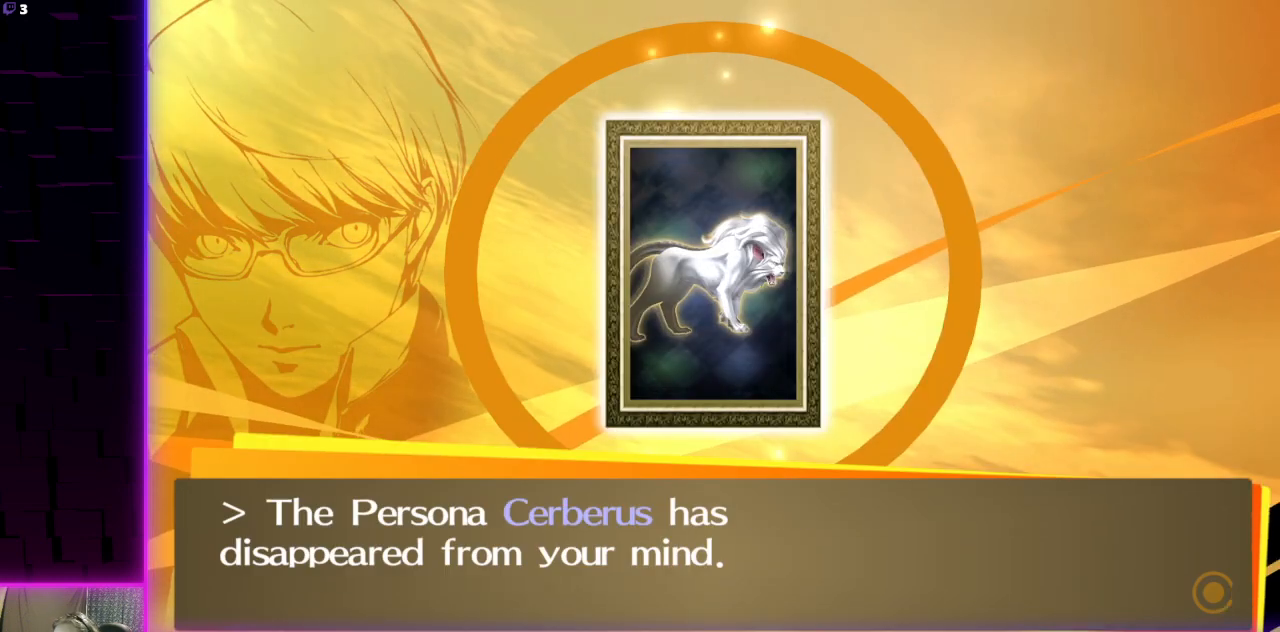
{"buttons": [], "left_stick": "center", "right_stick": "center", "events": [[34, "A", "down"], [167, "A", "up"]]}
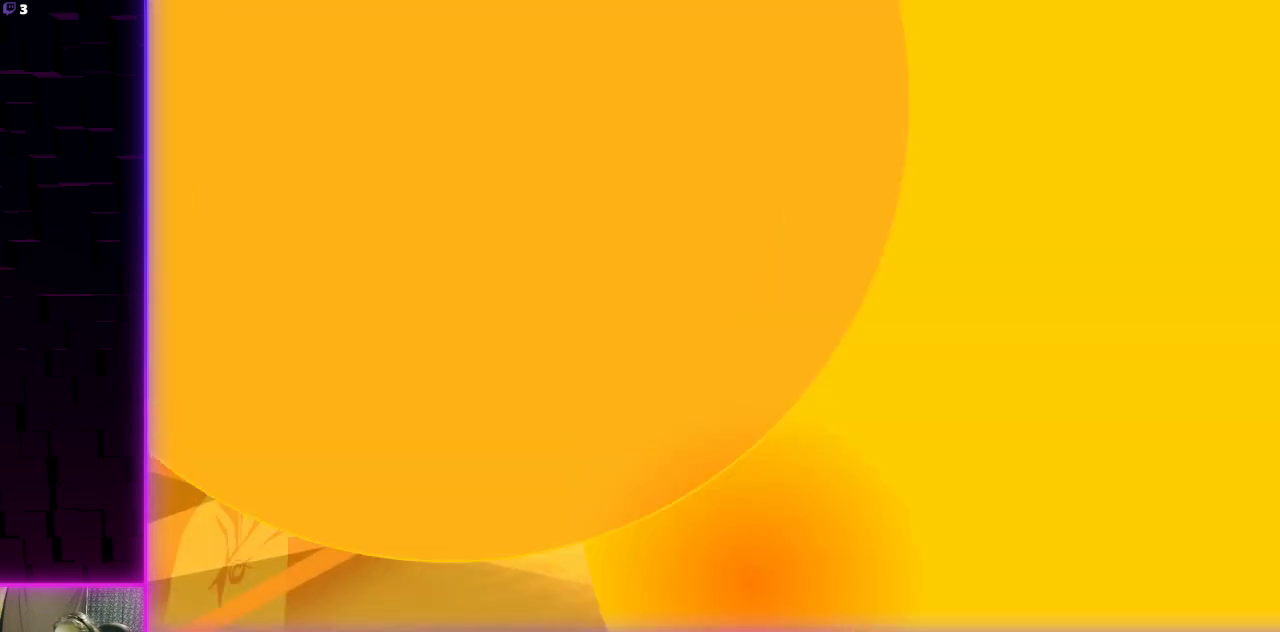
{"buttons": [], "left_stick": "center", "right_stick": "center", "events": []}
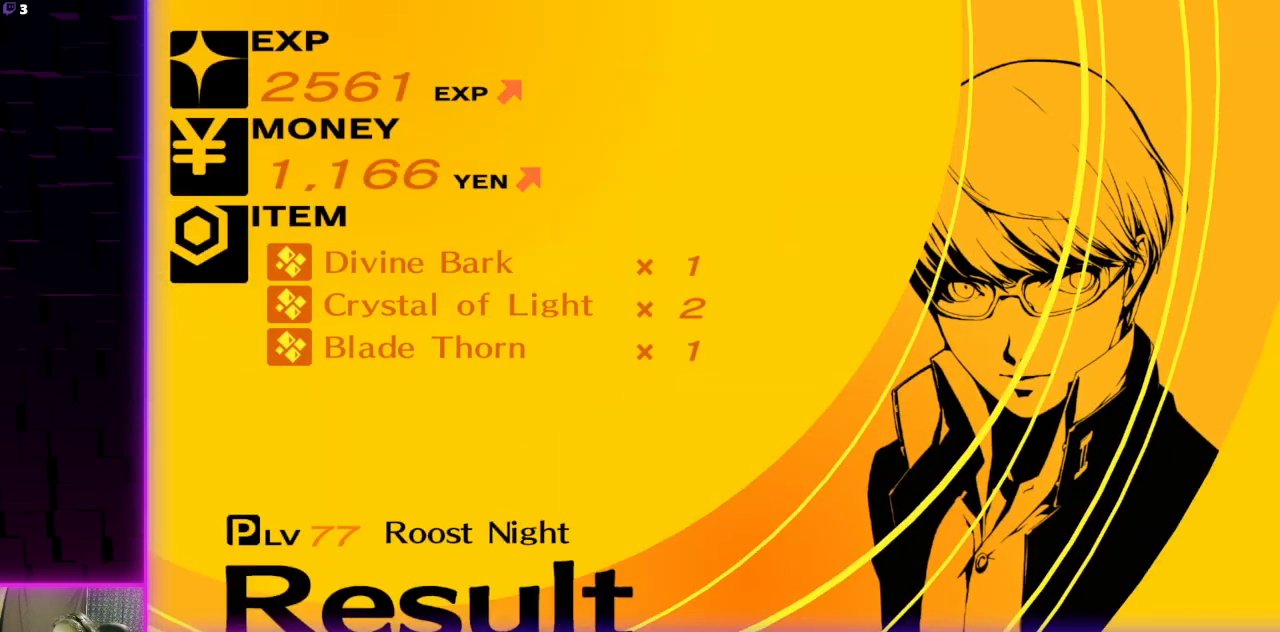
{"buttons": [], "left_stick": "center", "right_stick": "center", "events": []}
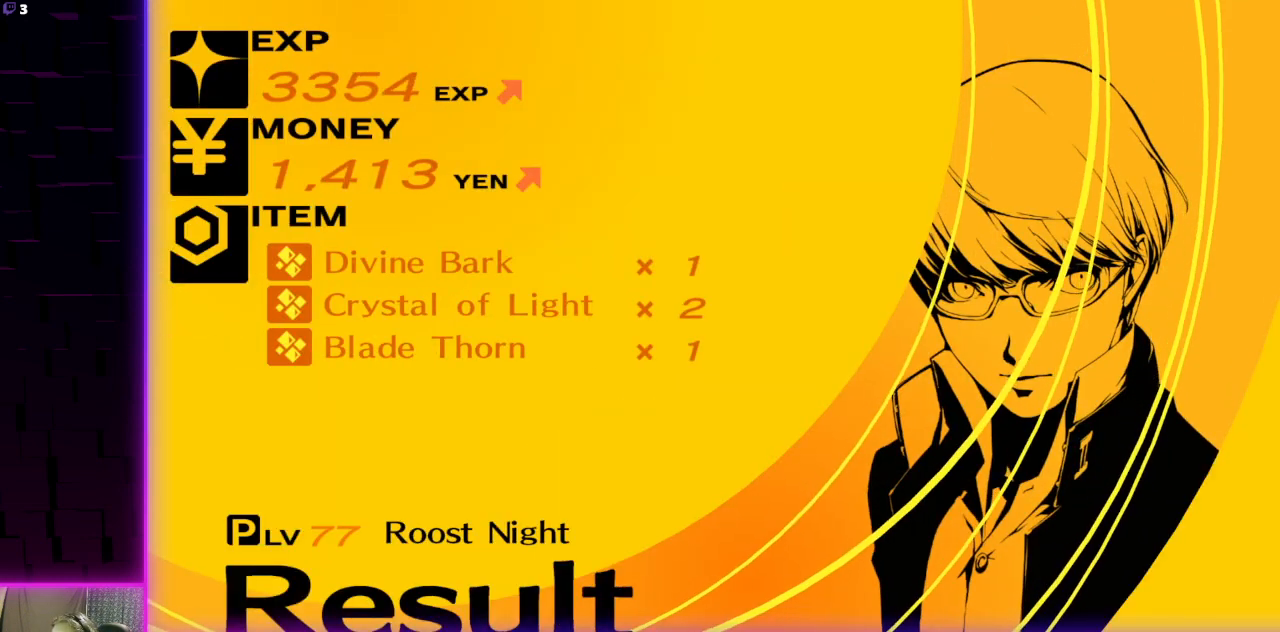
{"buttons": [], "left_stick": "center", "right_stick": "center", "events": [[233, "A", "down"], [267, "A", "up"]]}
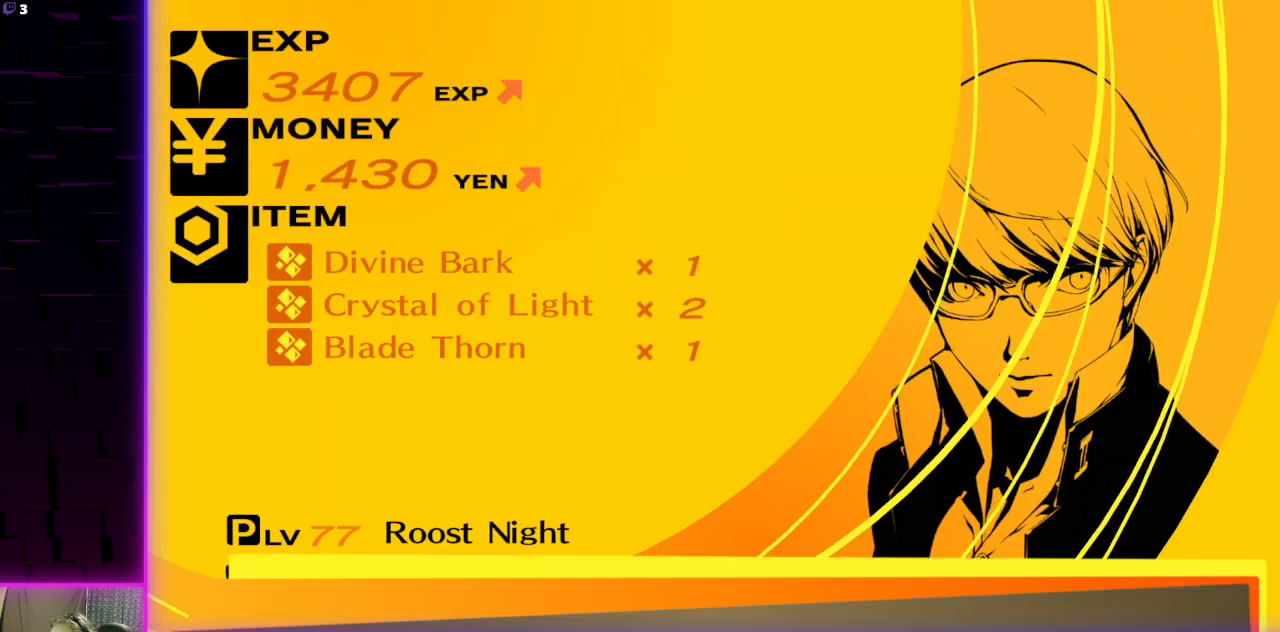
{"buttons": [], "left_stick": "center", "right_stick": "center", "events": [[34, "A", "down"], [134, "A", "up"], [234, "A", "down"], [334, "A", "up"]]}
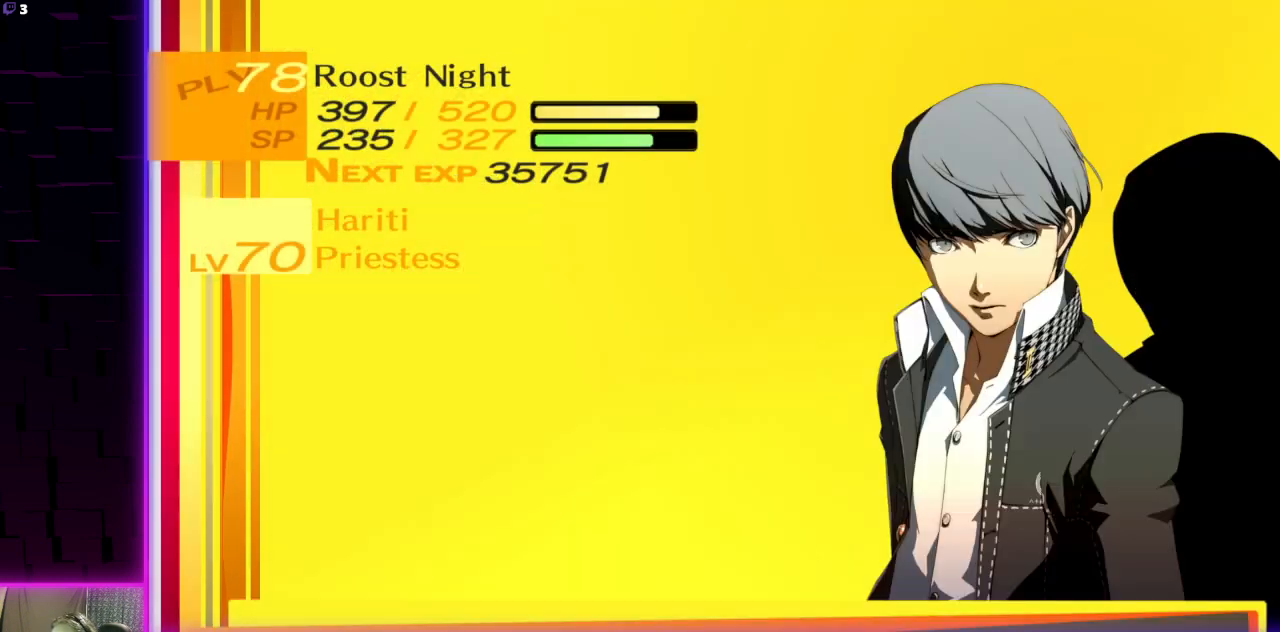
{"buttons": ["A"], "left_stick": "center", "right_stick": "center", "events": [[167, "A", "down"], [267, "A", "up"], [433, "A", "down"]]}
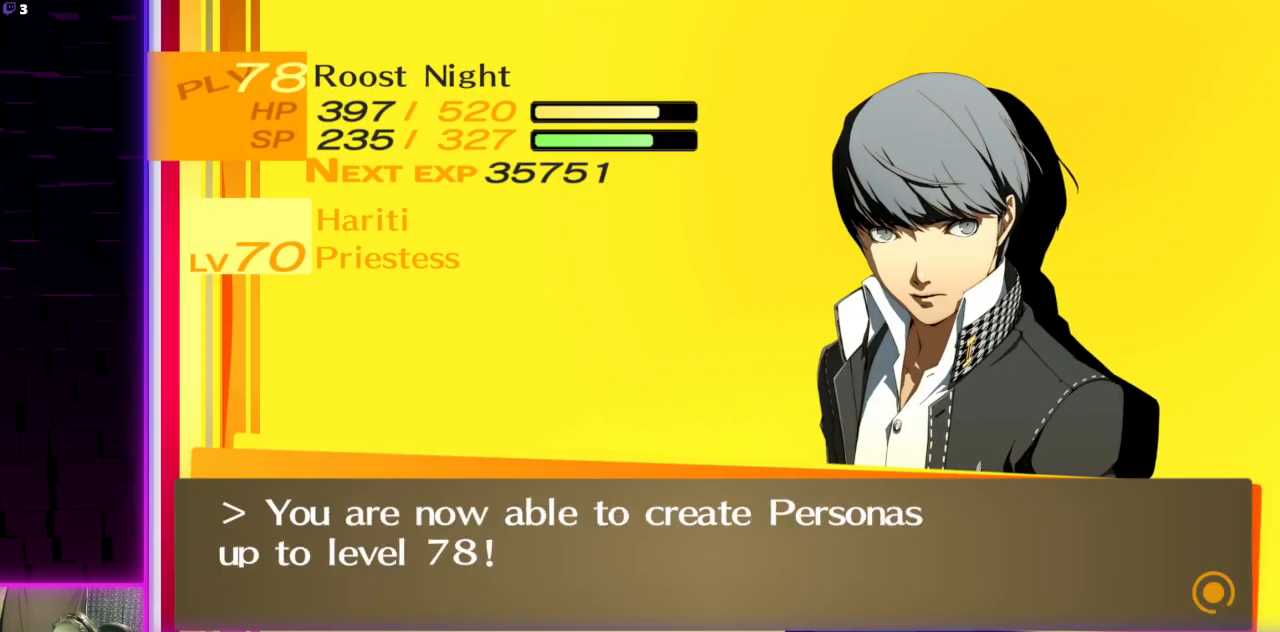
{"buttons": [], "left_stick": "center", "right_stick": "center", "events": [[34, "A", "up"], [167, "A", "down"], [267, "A", "up"], [401, "A", "down"], [467, "A", "up"]]}
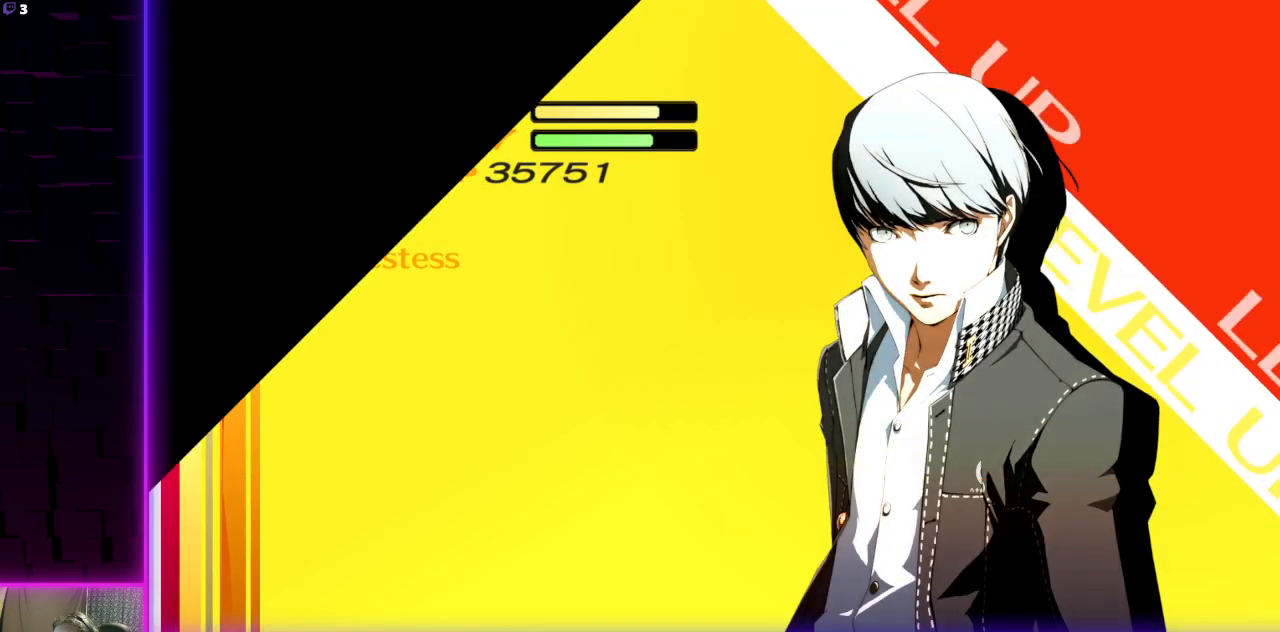
{"buttons": [], "left_stick": "center", "right_stick": "center", "events": []}
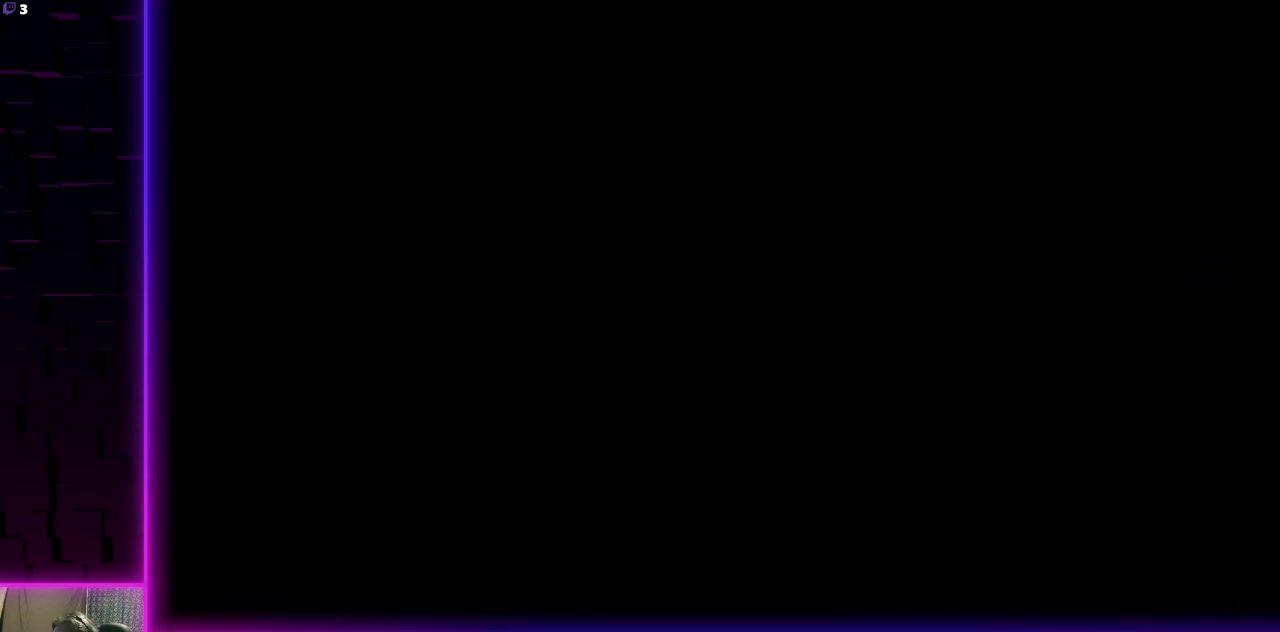
{"buttons": [], "left_stick": "center", "right_stick": "center", "events": []}
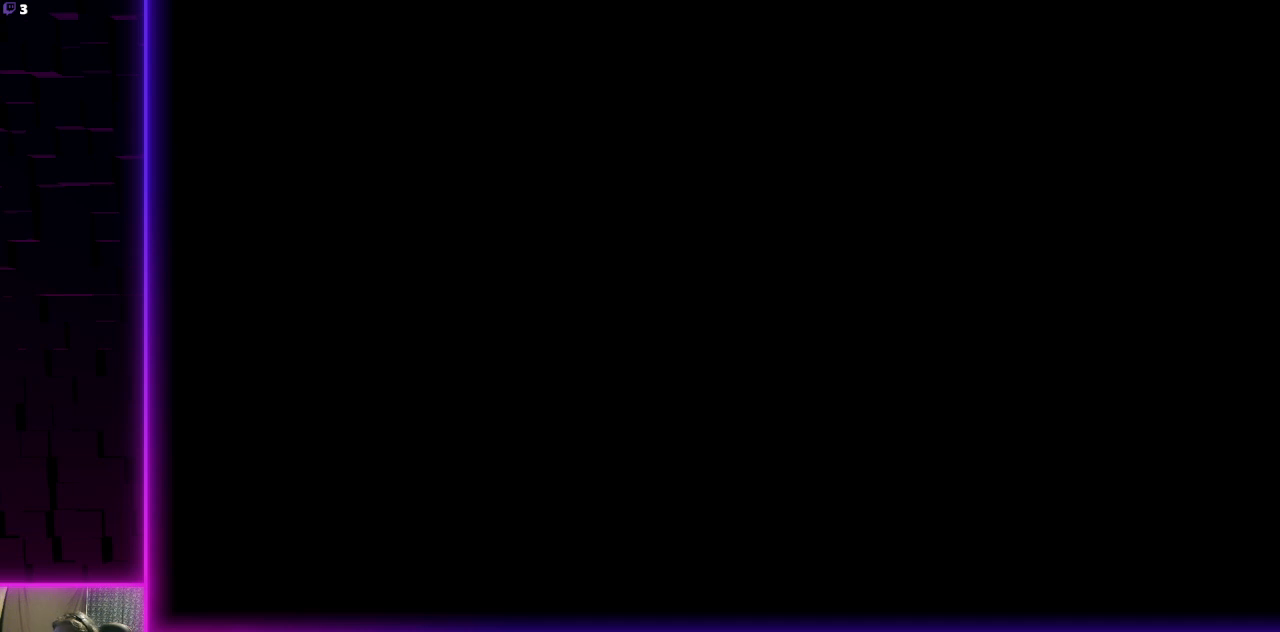
{"buttons": [], "left_stick": "center", "right_stick": "center", "events": []}
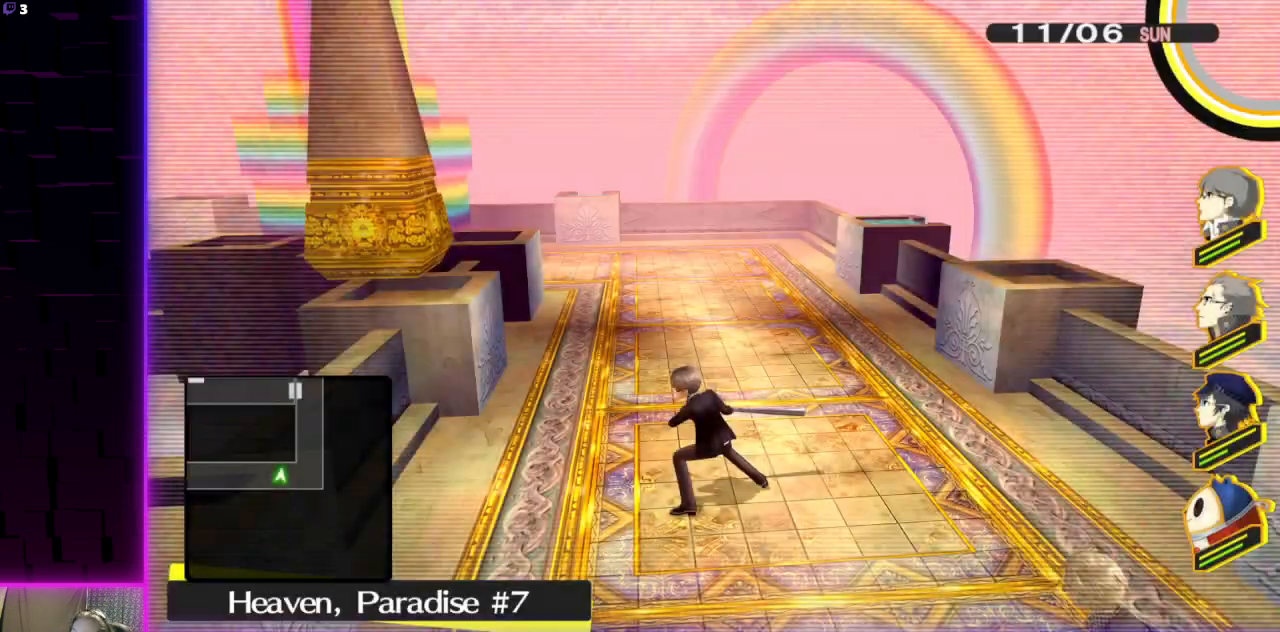
{"buttons": [], "left_stick": "up", "right_stick": "center", "events": [[134, "left_stick", "up"]]}
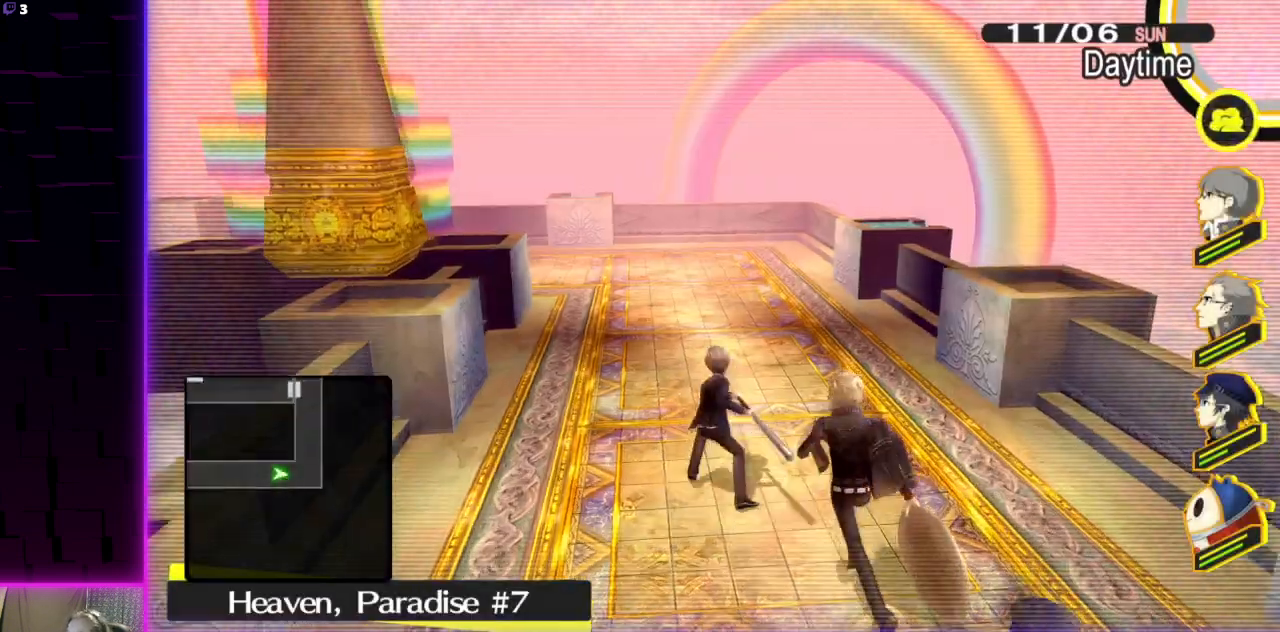
{"buttons": [], "left_stick": "center", "right_stick": "left", "events": [[300, "right_stick", "left"], [367, "left_stick", "center"]]}
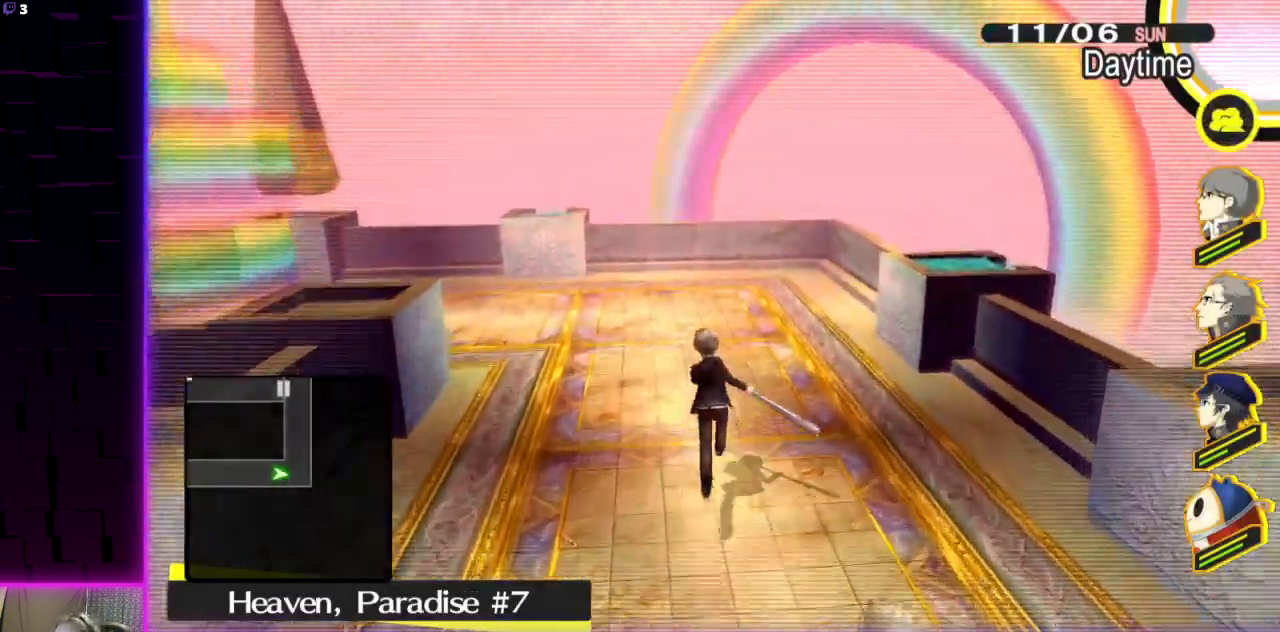
{"buttons": [], "left_stick": "right", "right_stick": "center", "events": [[401, "right_stick", "center"], [467, "left_stick", "right"]]}
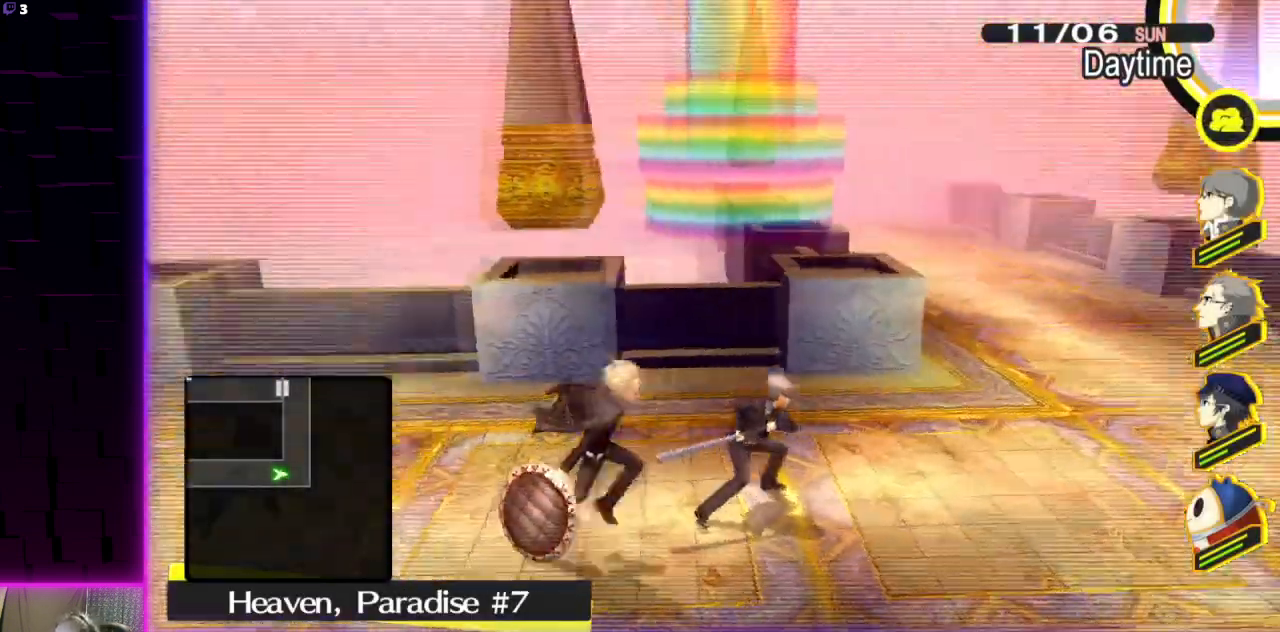
{"buttons": [], "left_stick": "up-right", "right_stick": "down-right", "events": [[367, "left_stick", "up-right"], [400, "right_stick", "down-right"]]}
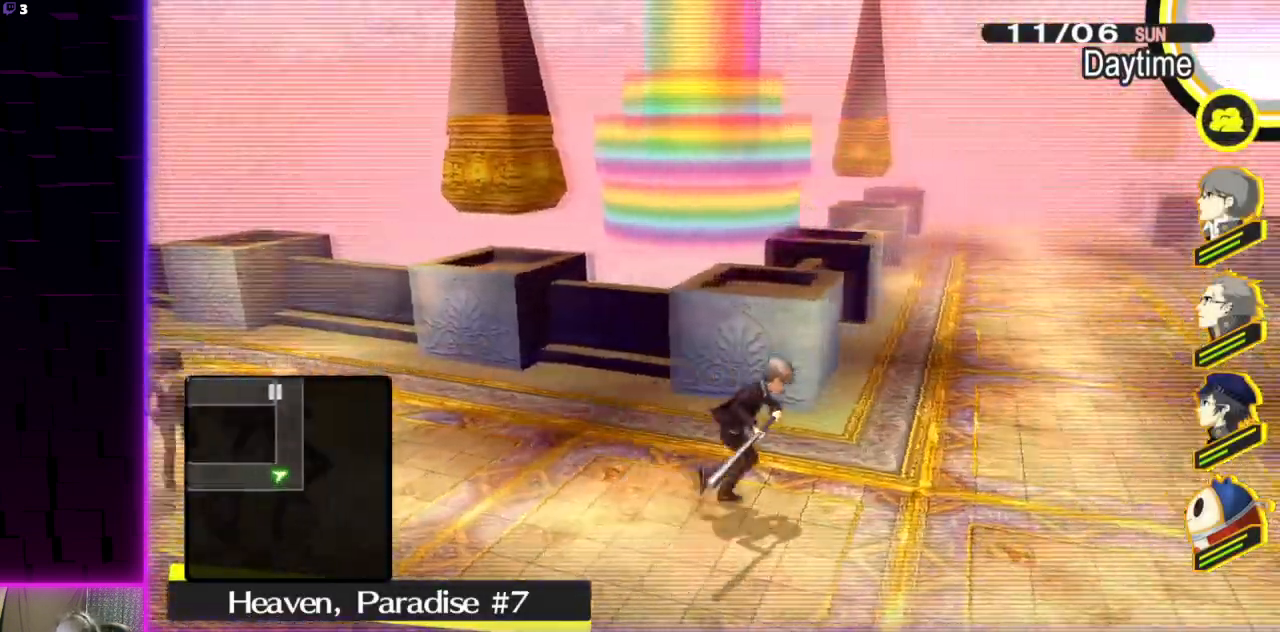
{"buttons": [], "left_stick": "up-right", "right_stick": "center", "events": [[67, "right_stick", "center"]]}
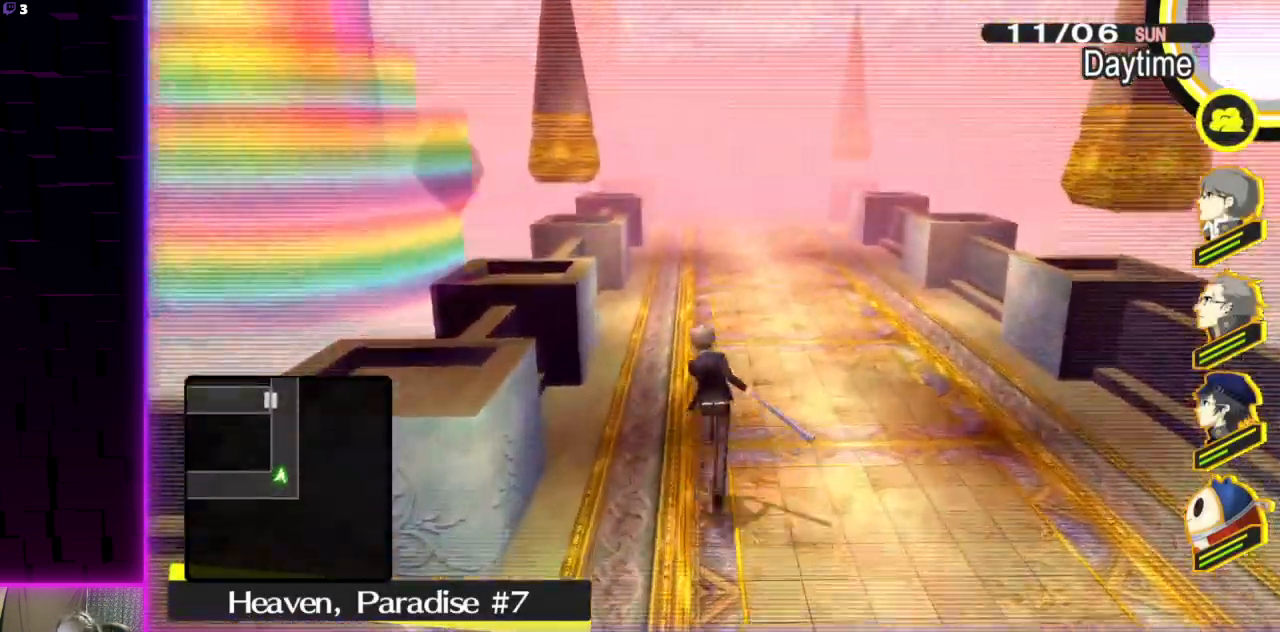
{"buttons": [], "left_stick": "up-right", "right_stick": "center", "events": []}
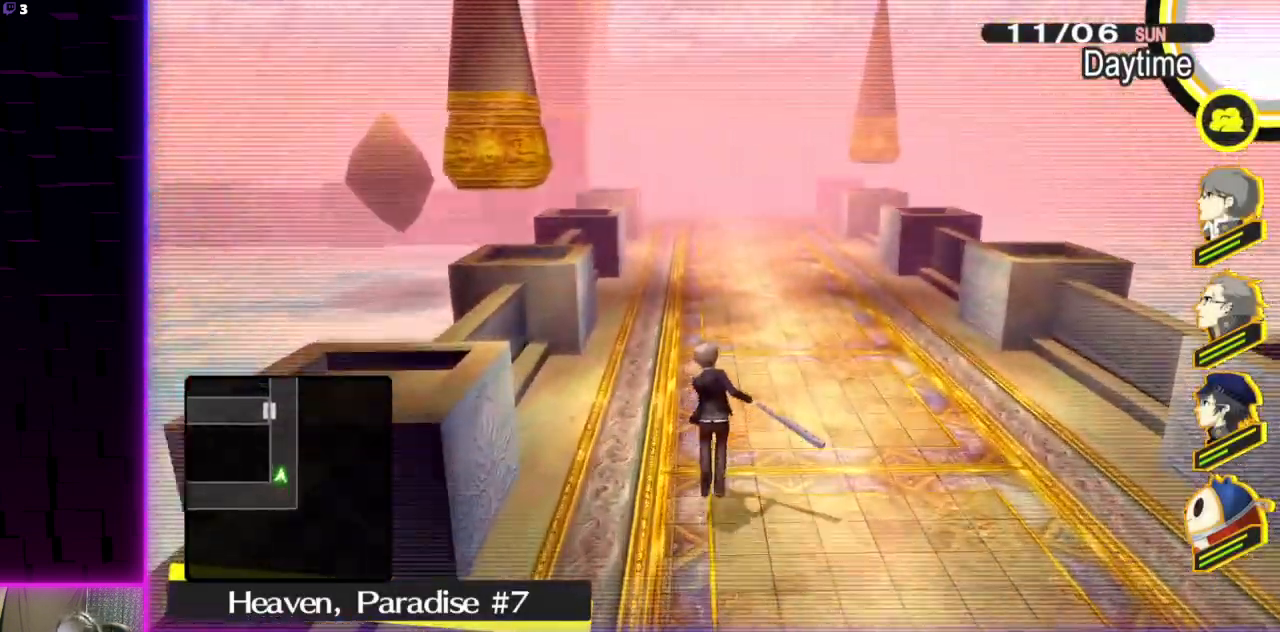
{"buttons": [], "left_stick": "up-right", "right_stick": "center", "events": []}
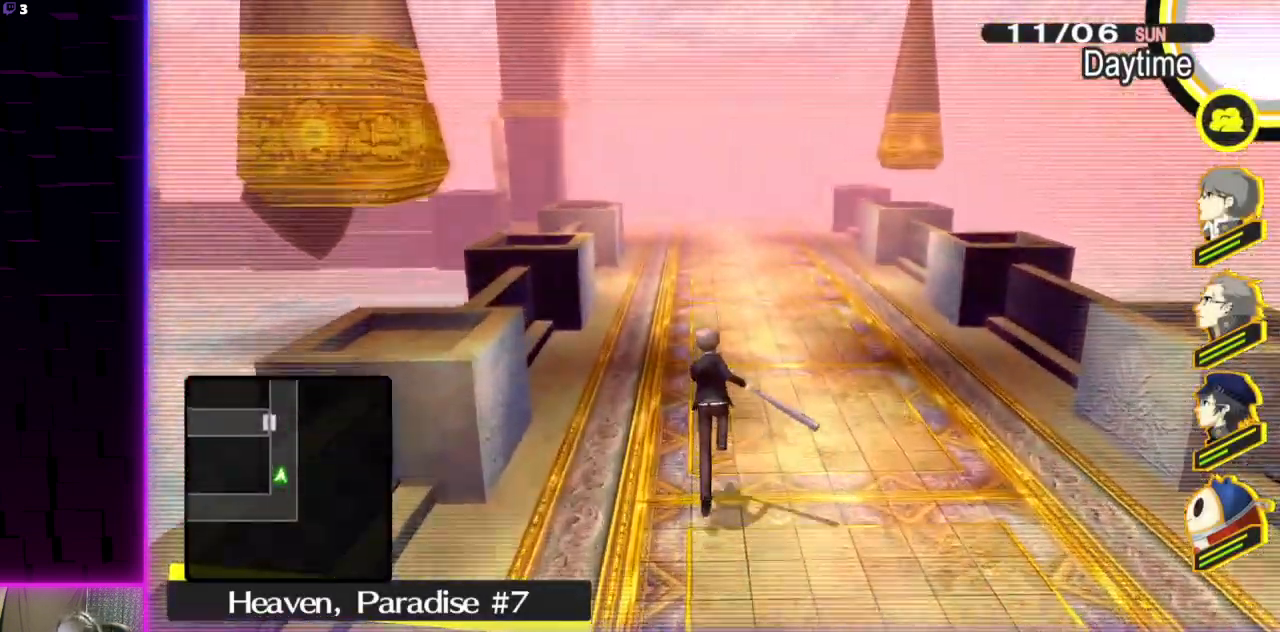
{"buttons": [], "left_stick": "up-right", "right_stick": "center", "events": []}
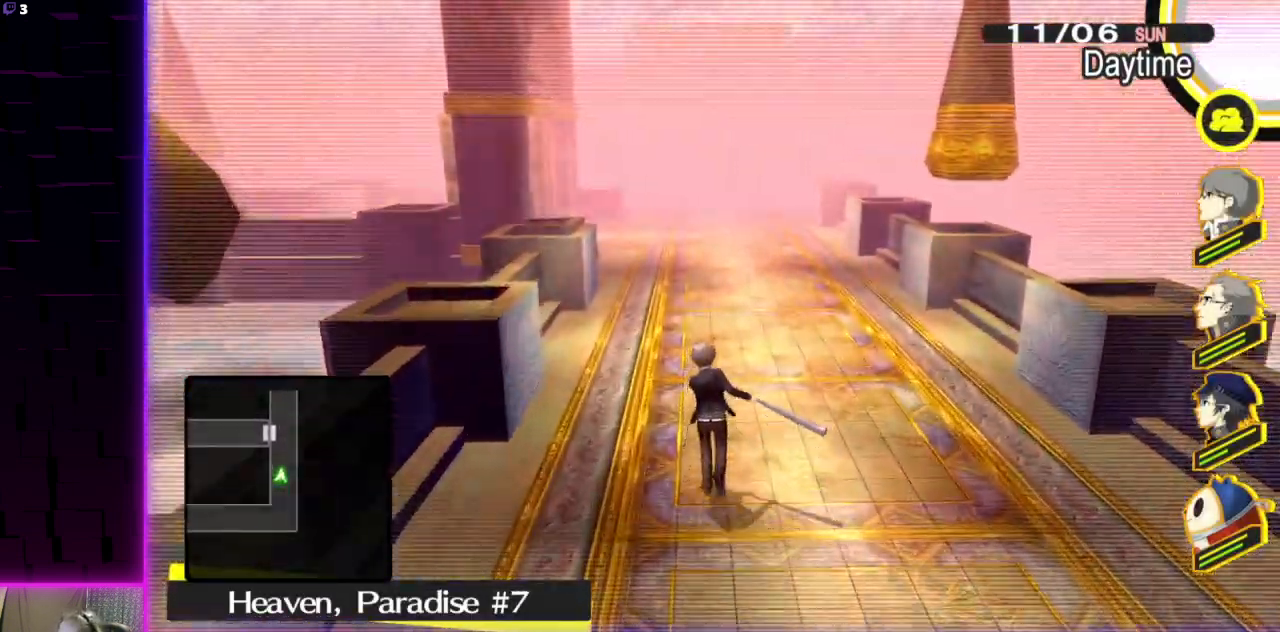
{"buttons": [], "left_stick": "up-right", "right_stick": "center", "events": []}
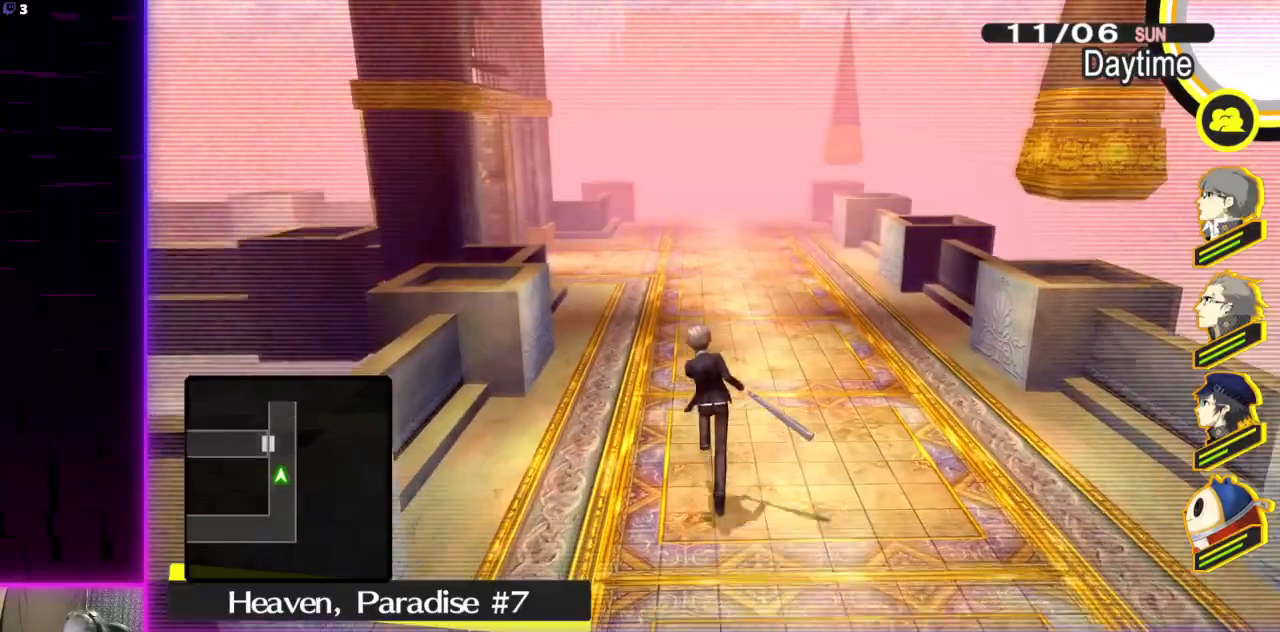
{"buttons": [], "left_stick": "up-right", "right_stick": "center", "events": []}